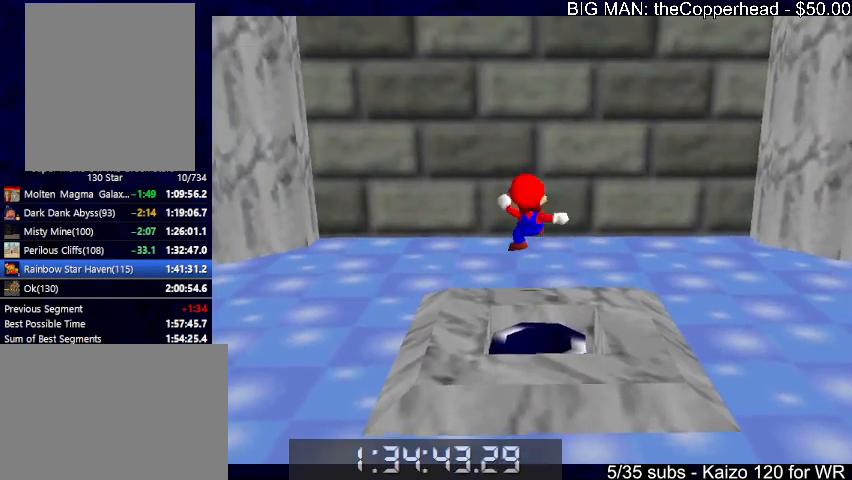
Gameplay with keyboard; each line is a JSON object with the keys held at the frame after it. "events" lists presses ("down") and releases ("up") of "0", "1", "2", "3", "4", "5", "6", "8", "a", "c", "d", "down", "left", "right", "s", "up", "x" and "z" between this image and that frame as [ms after this image, input, new state], when the widget could be followed in between. No other keys are recorded. Mouse input is not recorded.
{"keys": ["down", "x"], "events": [[166, "x", "down"], [333, "x", "up"], [466, "down", "down"], [466, "up", "up"], [466, "x", "down"]]}
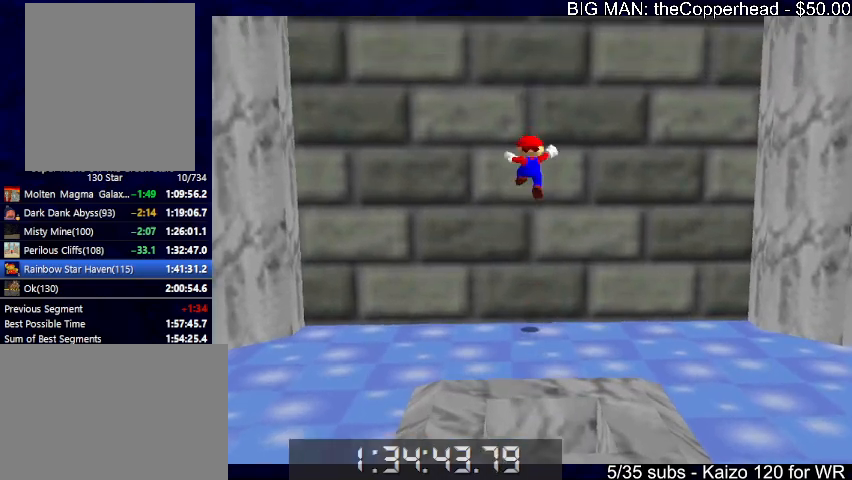
{"keys": ["down", "x"], "events": []}
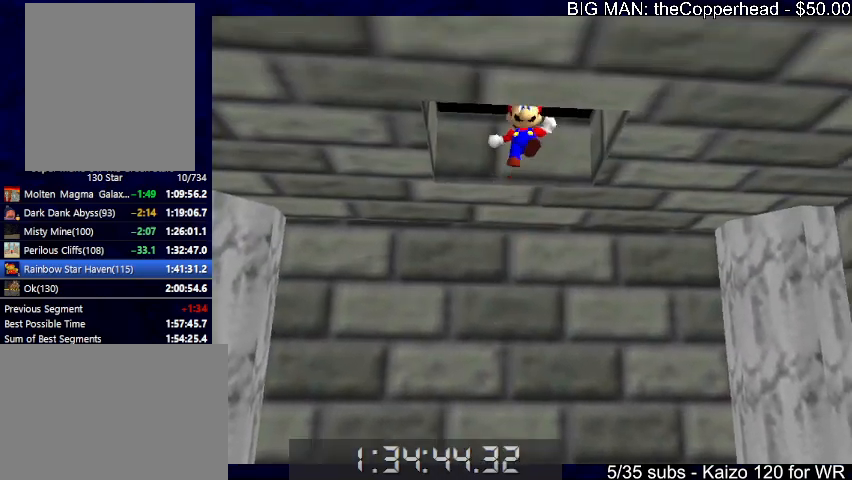
{"keys": ["s"], "events": [[33, "x", "up"], [133, "c", "down"], [133, "down", "up"], [133, "x", "down"], [200, "up", "down"], [233, "c", "up"], [233, "x", "up"], [333, "c", "down"], [333, "x", "down"], [366, "x", "up"], [433, "c", "up"], [500, "s", "down"], [500, "up", "up"]]}
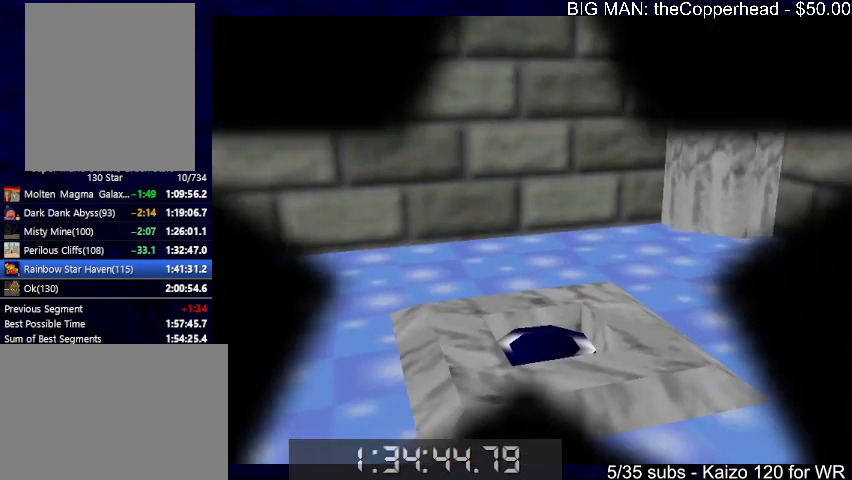
{"keys": [], "events": [[66, "s", "up"], [266, "s", "down"], [333, "s", "up"]]}
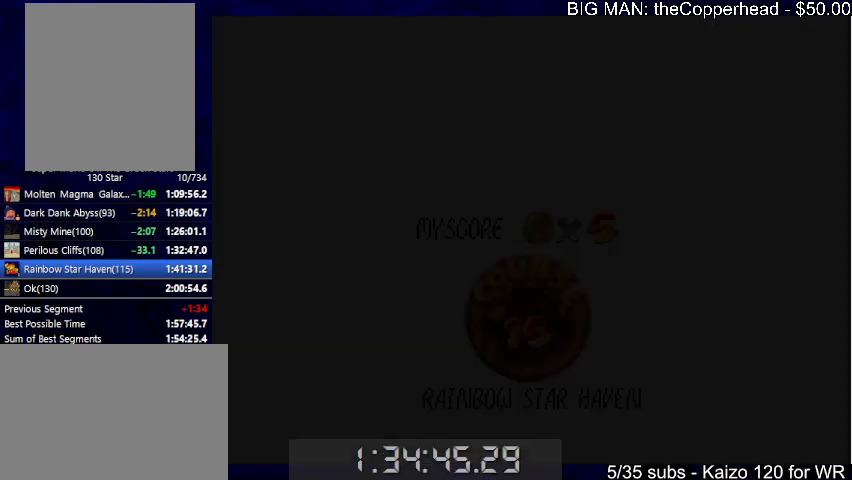
{"keys": [], "events": [[66, "s", "down"], [133, "s", "up"]]}
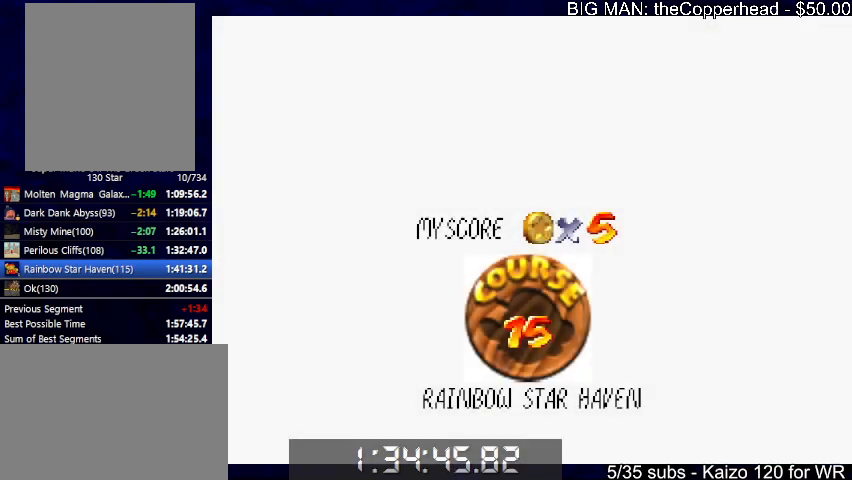
{"keys": [], "events": [[433, "x", "down"], [466, "c", "down"], [466, "x", "up"], [500, "c", "up"]]}
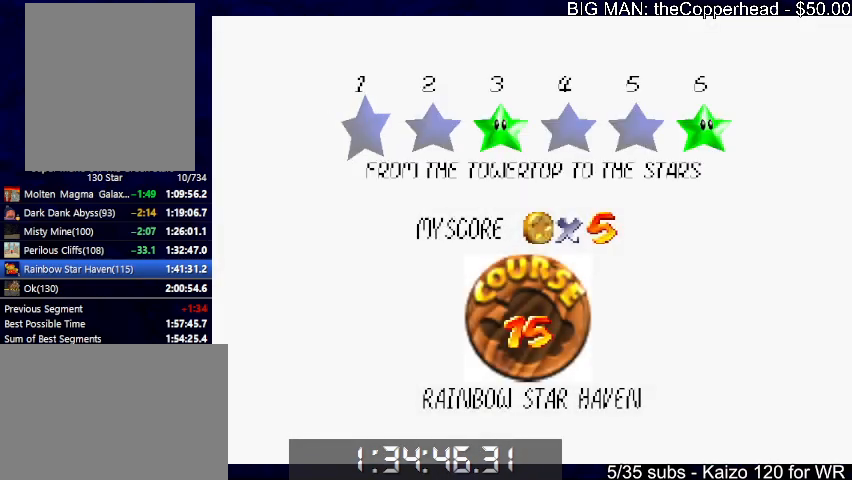
{"keys": ["up"], "events": [[66, "x", "down"], [100, "c", "down"], [166, "x", "up"], [200, "c", "up"], [233, "up", "down"]]}
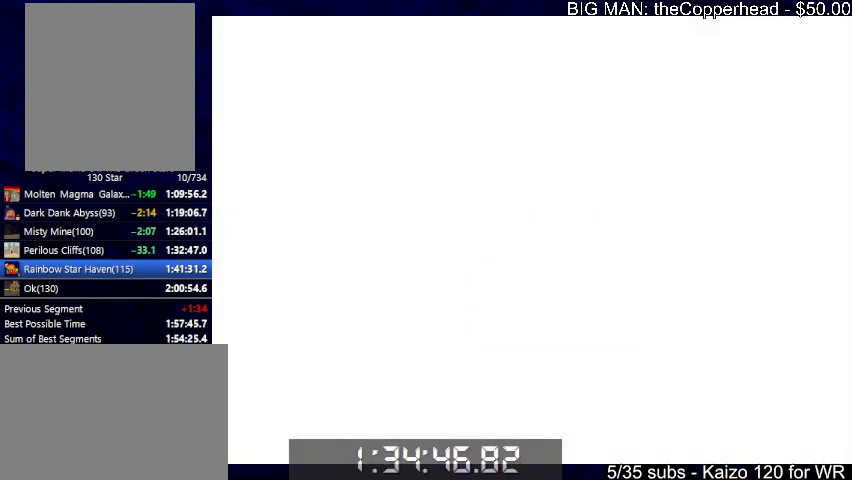
{"keys": ["up"], "events": [[266, "4", "down"], [433, "4", "up"]]}
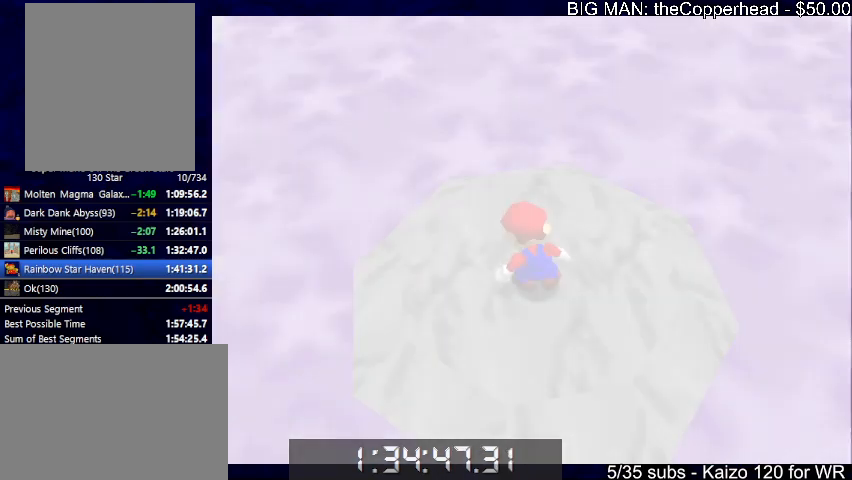
{"keys": ["up", "z"], "events": [[500, "z", "down"]]}
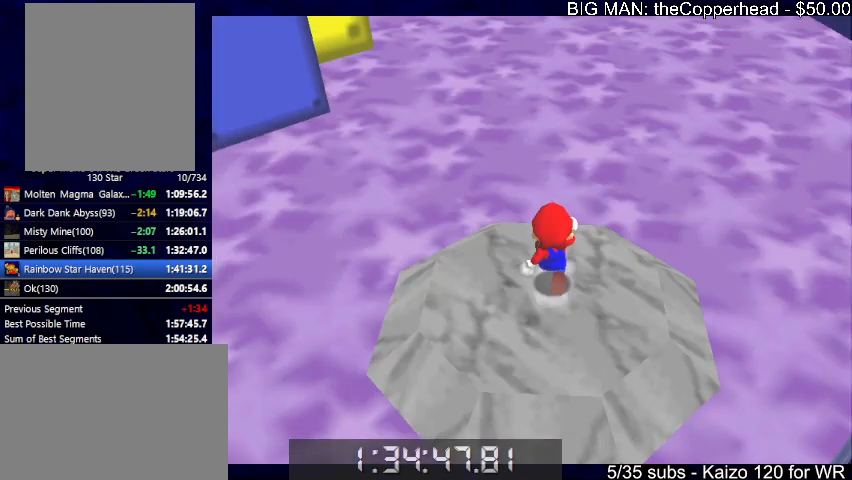
{"keys": ["right", "up", "z"], "events": [[66, "x", "down"], [200, "x", "up"], [466, "right", "down"]]}
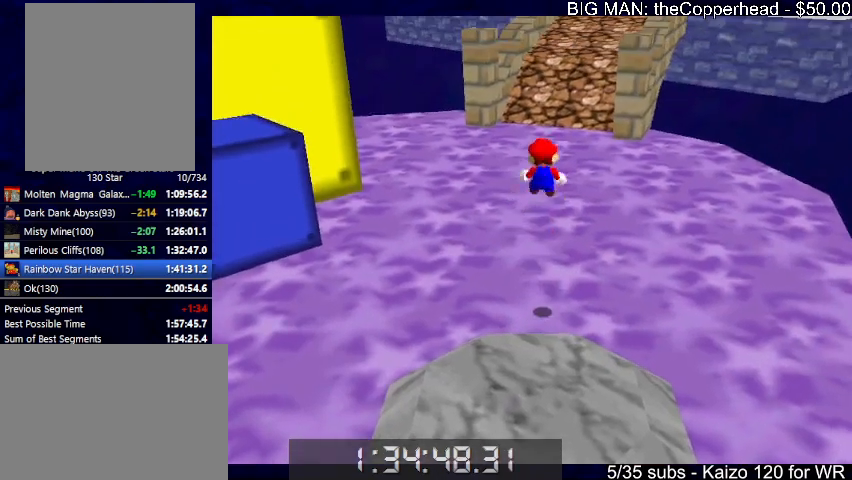
{"keys": ["up", "z"], "events": [[266, "right", "up"]]}
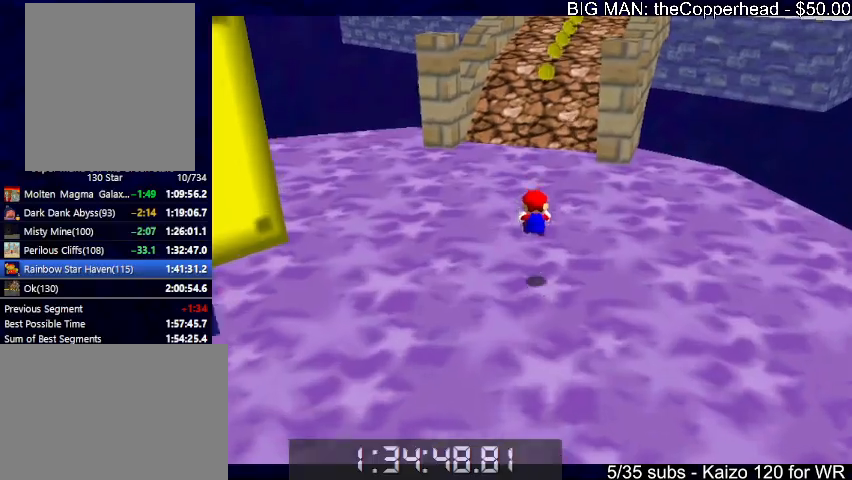
{"keys": ["up", "z"], "events": [[166, "x", "down"], [233, "z", "up"], [266, "x", "up"], [300, "z", "down"], [366, "right", "down"], [466, "right", "up"]]}
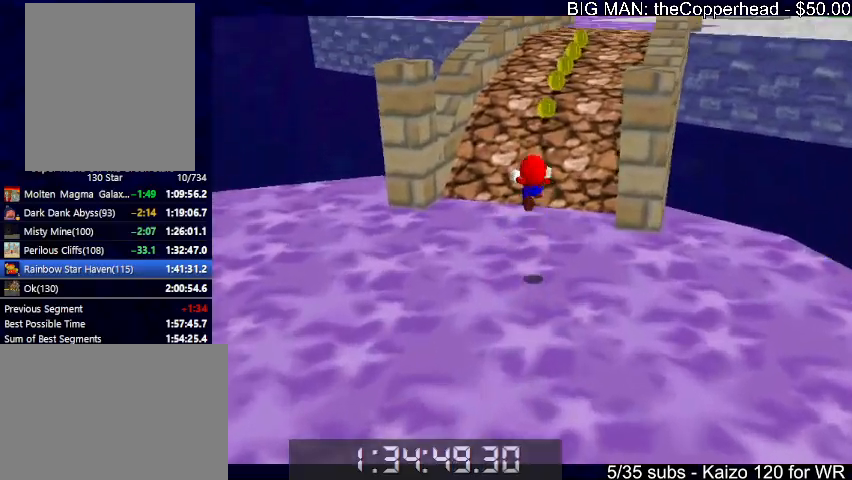
{"keys": ["up", "z"], "events": []}
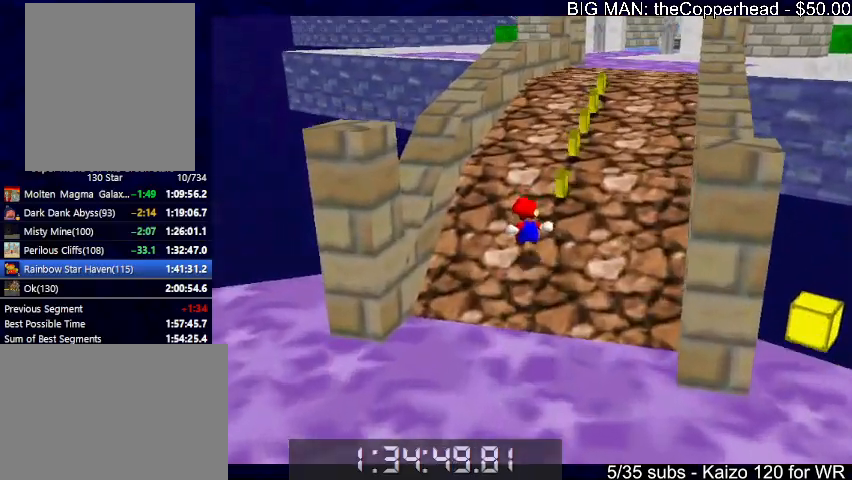
{"keys": ["up"], "events": [[300, "c", "down"], [300, "x", "down"], [400, "z", "up"], [433, "c", "up"], [433, "x", "up"]]}
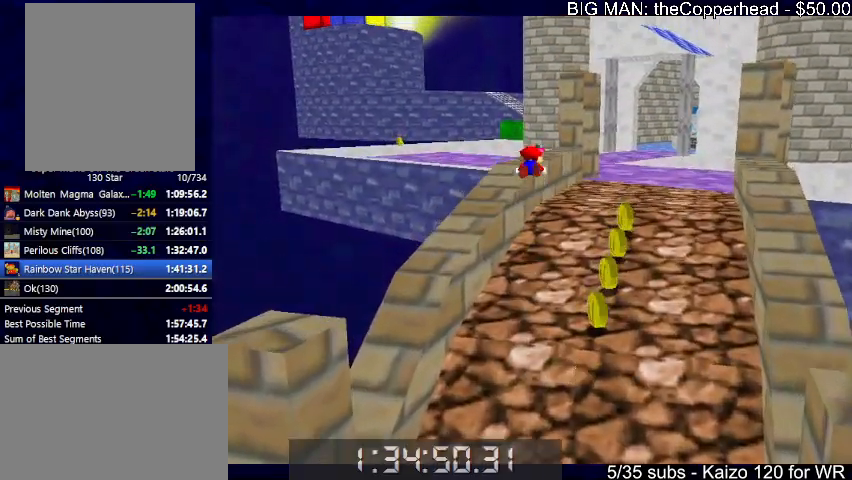
{"keys": ["c", "up", "x"], "events": [[166, "right", "down"], [233, "right", "up"], [400, "x", "down"], [466, "c", "down"]]}
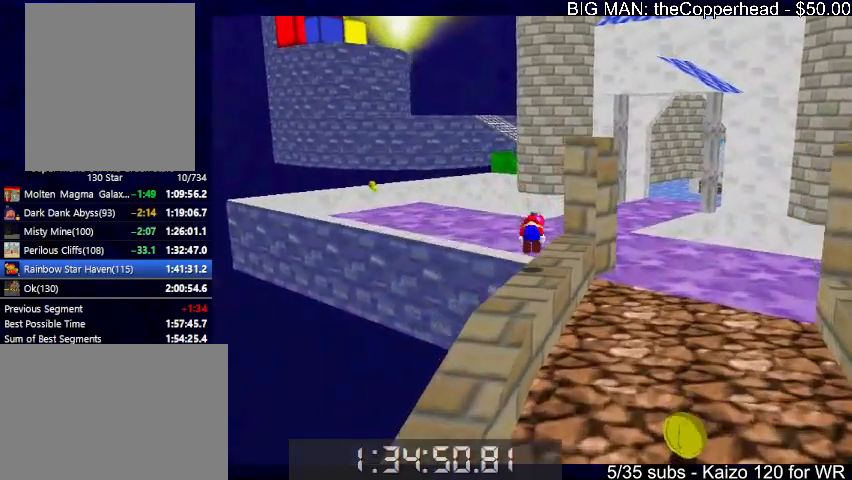
{"keys": ["left", "up"], "events": [[66, "c", "up"], [66, "x", "up"], [100, "x", "down"], [133, "c", "down"], [233, "c", "up"], [233, "x", "up"], [366, "left", "down"]]}
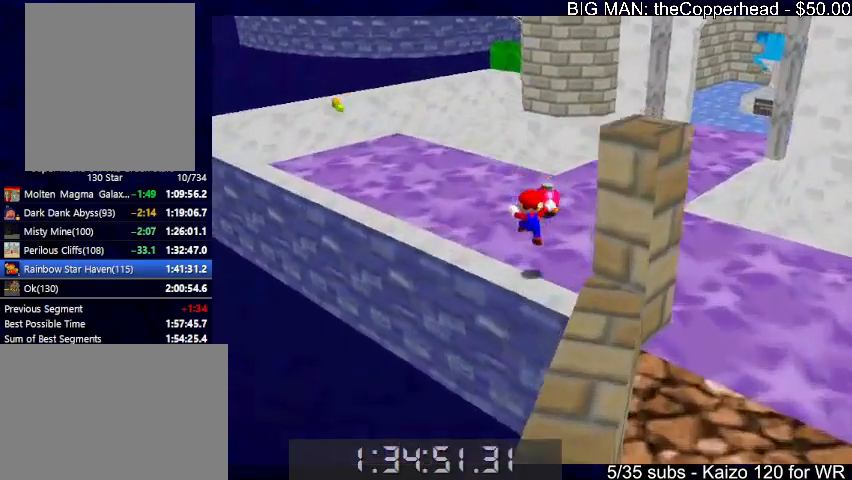
{"keys": ["up"], "events": [[100, "left", "up"], [400, "right", "down"], [433, "right", "up"]]}
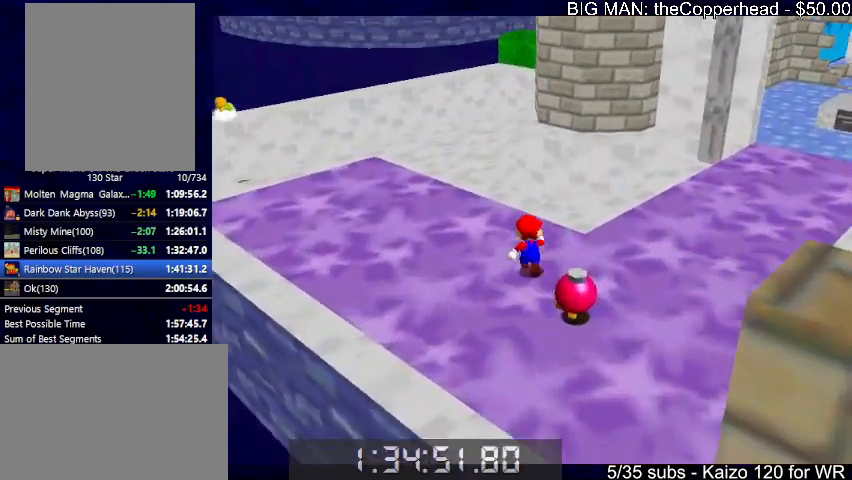
{"keys": ["left", "up", "z"], "events": [[66, "z", "down"], [133, "x", "down"], [266, "x", "up"], [400, "left", "down"]]}
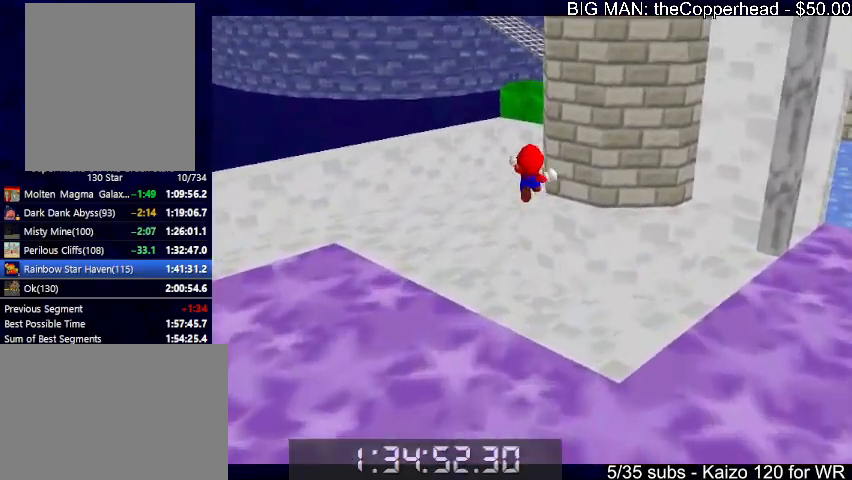
{"keys": ["up", "z"], "events": [[33, "left", "up"]]}
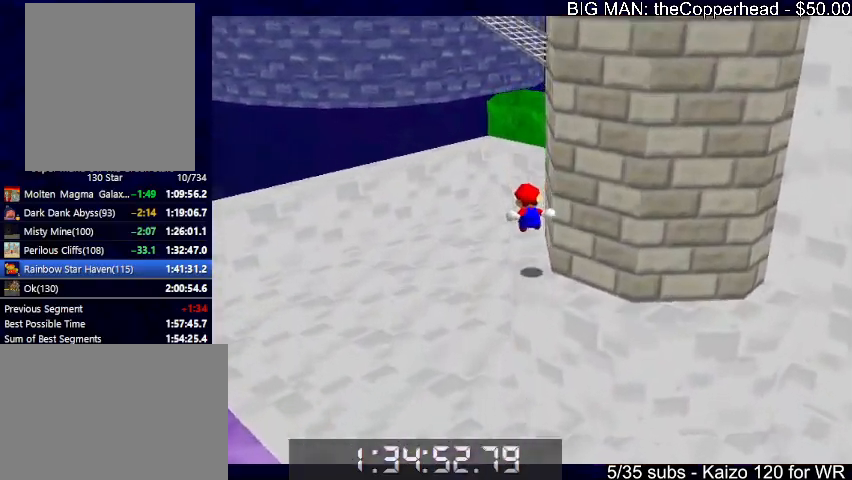
{"keys": ["up", "z"], "events": [[233, "x", "down"], [300, "right", "down"], [333, "x", "up"], [466, "right", "up"]]}
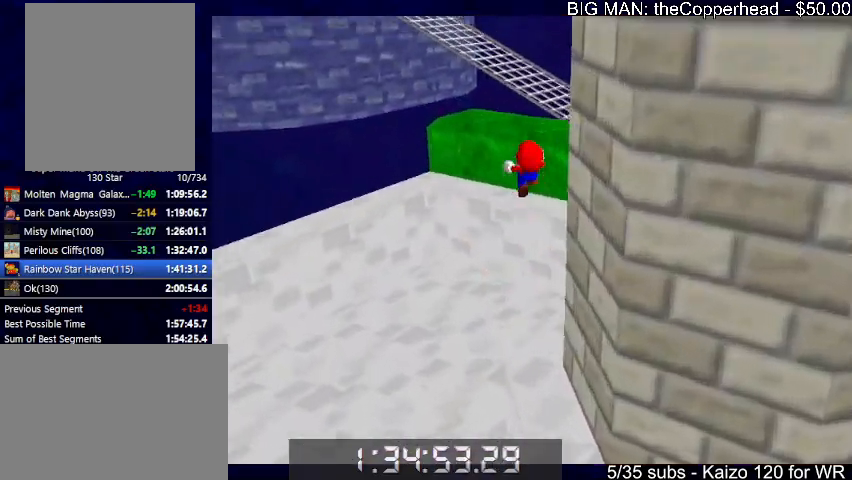
{"keys": ["up", "z"], "events": [[100, "right", "down"], [333, "right", "up"]]}
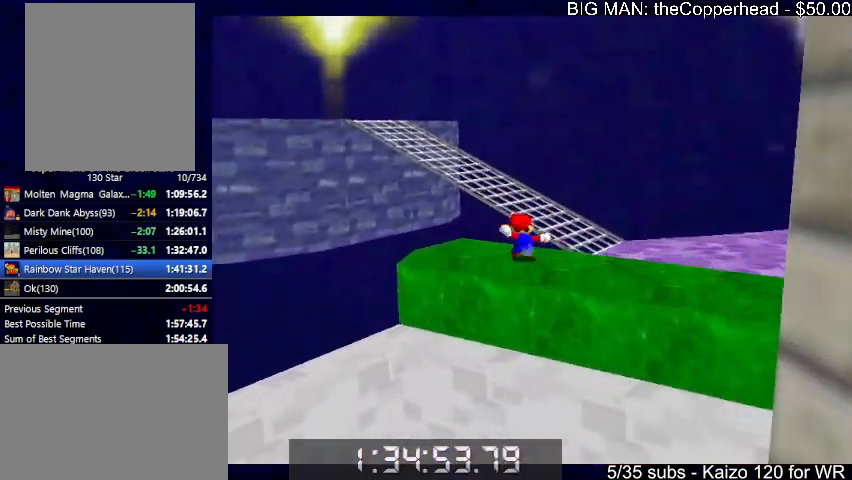
{"keys": ["up"], "events": [[33, "x", "down"], [66, "6", "down"], [66, "left", "down"], [133, "x", "up"], [166, "6", "up"], [166, "x", "down"], [233, "6", "down"], [266, "x", "up"], [266, "z", "up"], [333, "6", "up"], [333, "left", "up"], [400, "6", "down"], [466, "6", "up"]]}
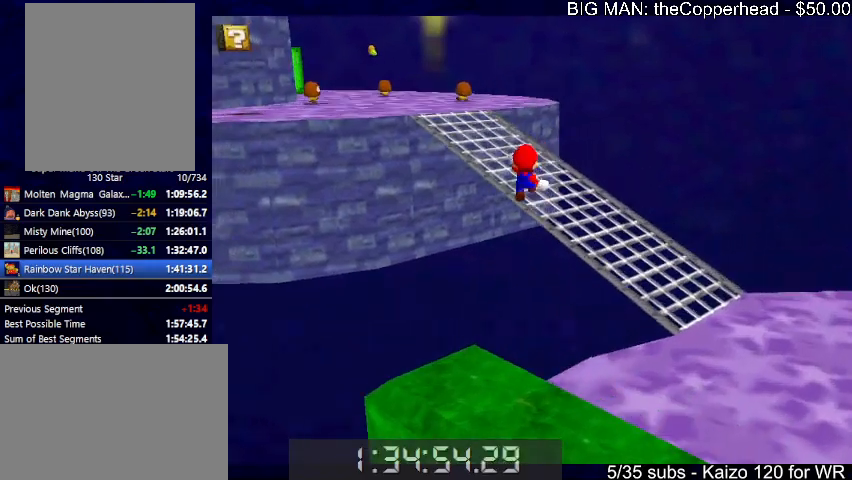
{"keys": ["6", "up"], "events": [[133, "6", "down"], [200, "6", "up"], [300, "6", "down"], [333, "left", "down"], [366, "6", "up"], [466, "6", "down"], [466, "left", "up"]]}
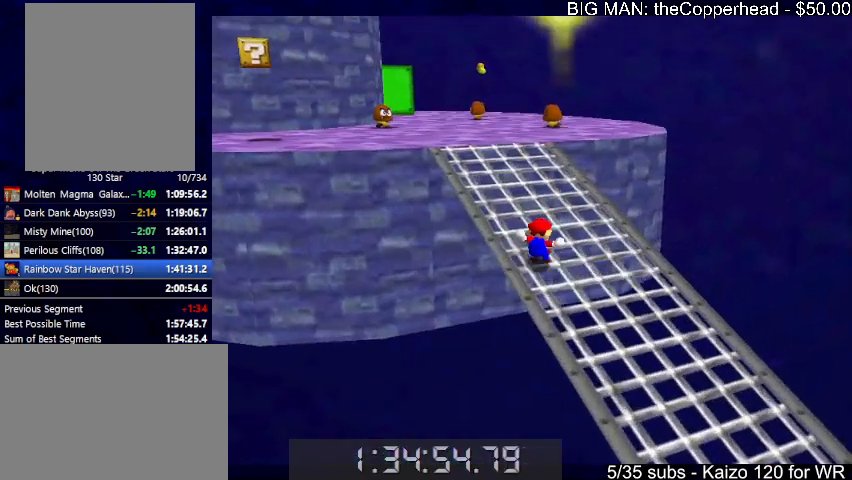
{"keys": ["left", "up"], "events": [[66, "6", "up"], [166, "6", "down"], [166, "left", "down"], [300, "6", "up"]]}
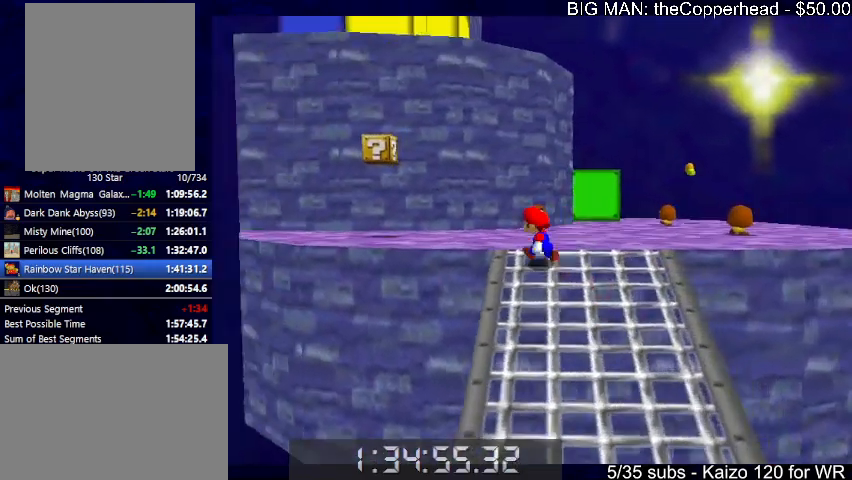
{"keys": ["left", "up", "x"], "events": [[233, "left", "up"], [400, "x", "down"], [500, "left", "down"]]}
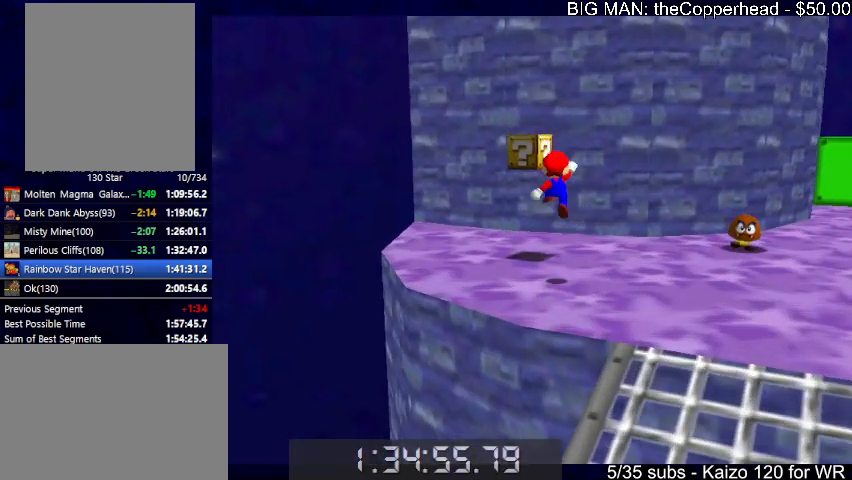
{"keys": ["right", "x"], "events": [[233, "x", "up"], [266, "left", "up"], [366, "right", "down"], [366, "up", "up"], [366, "x", "down"]]}
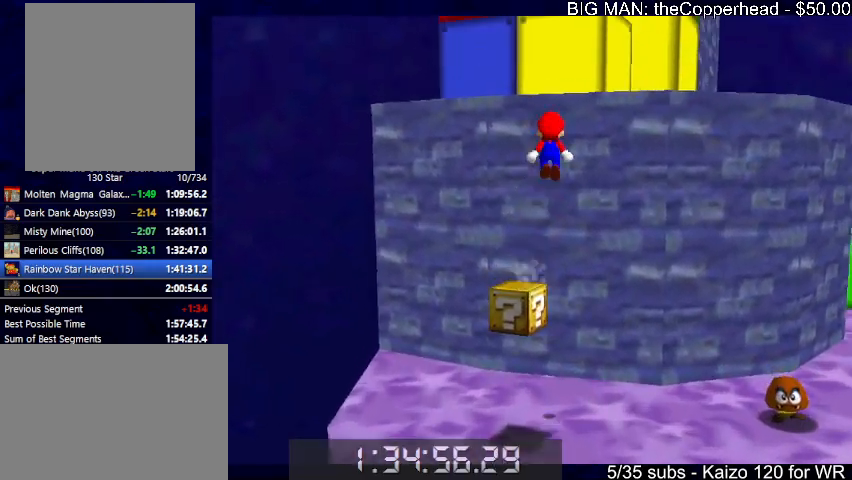
{"keys": ["right", "up"], "events": [[200, "c", "down"], [233, "up", "down"], [300, "c", "up"], [300, "x", "up"]]}
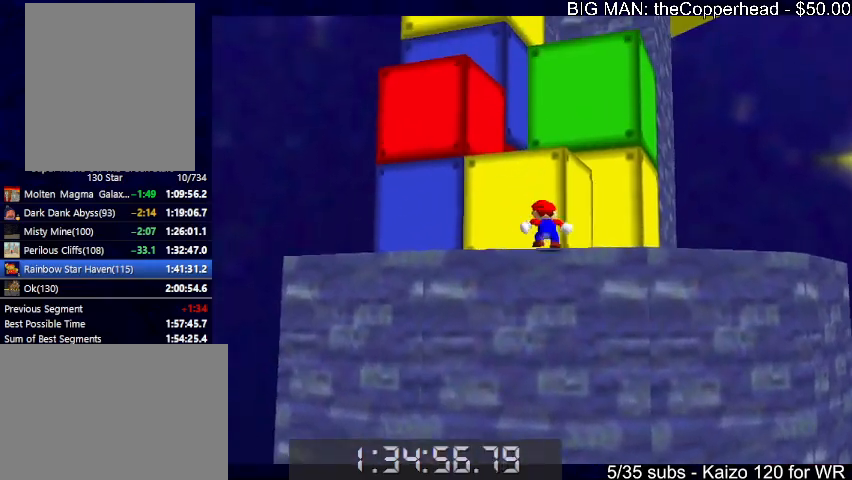
{"keys": ["right", "up", "x"], "events": [[66, "right", "up"], [66, "x", "down"], [266, "x", "up"], [333, "right", "down"], [500, "x", "down"]]}
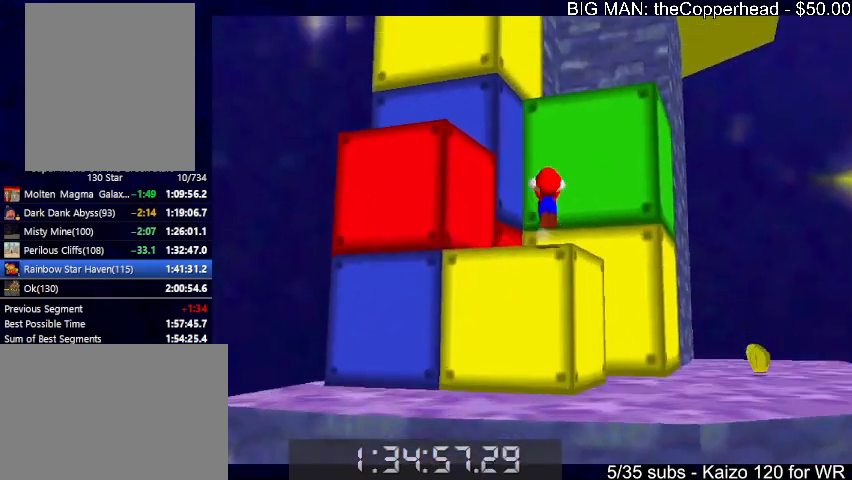
{"keys": ["right"], "events": [[333, "x", "up"], [366, "up", "up"]]}
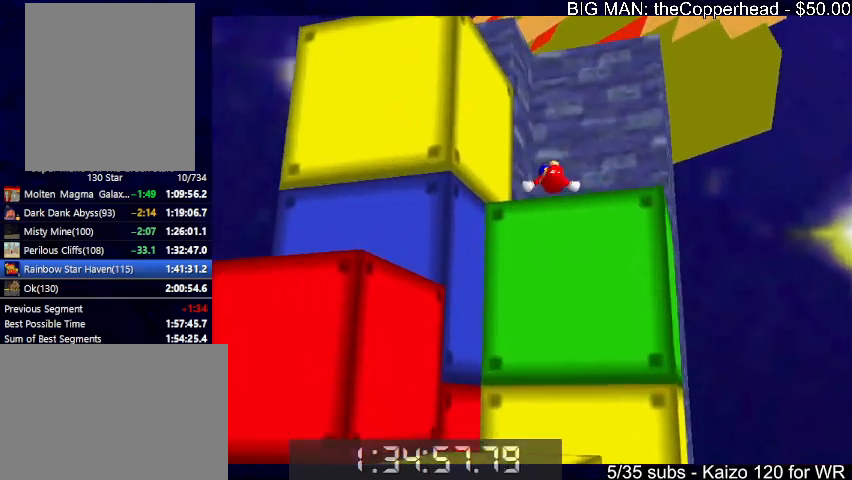
{"keys": ["right"], "events": [[100, "down", "down"], [500, "down", "up"]]}
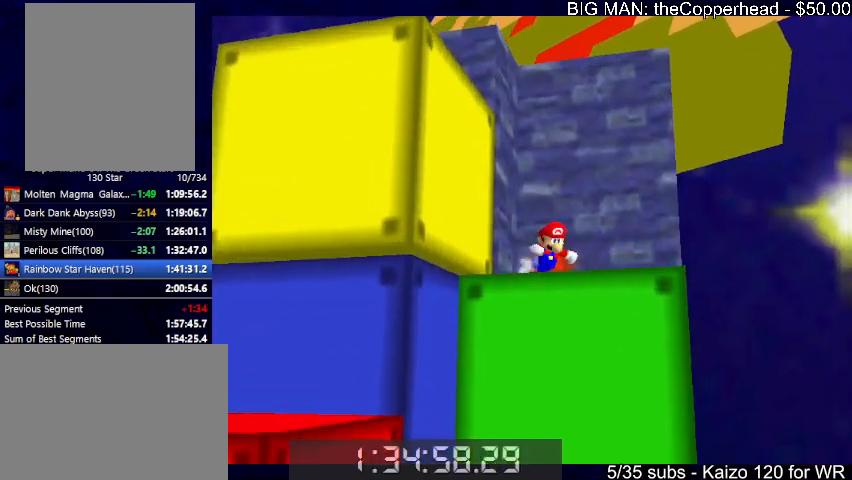
{"keys": ["up"], "events": [[66, "left", "down"], [66, "right", "up"], [66, "up", "down"], [66, "x", "down"], [233, "left", "up"], [366, "x", "up"], [466, "left", "down"], [500, "left", "up"]]}